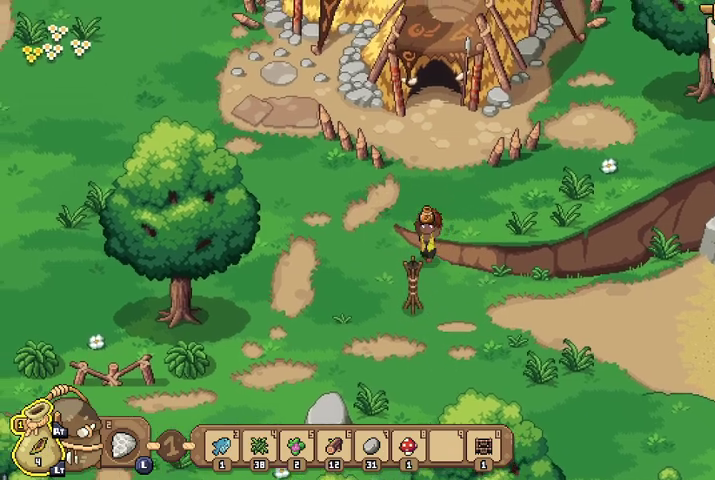
Gameplay with a controller (Xbox layout); each line is a JSON object with the inputs held at the frame after it. "events" lists button and stick changes between this image and that frame as [ms after this image, input, new state], when the widget could be followed in between.
{"buttons": [], "left_stick": "left", "right_stick": "center", "events": [[133, "left_stick", "left"]]}
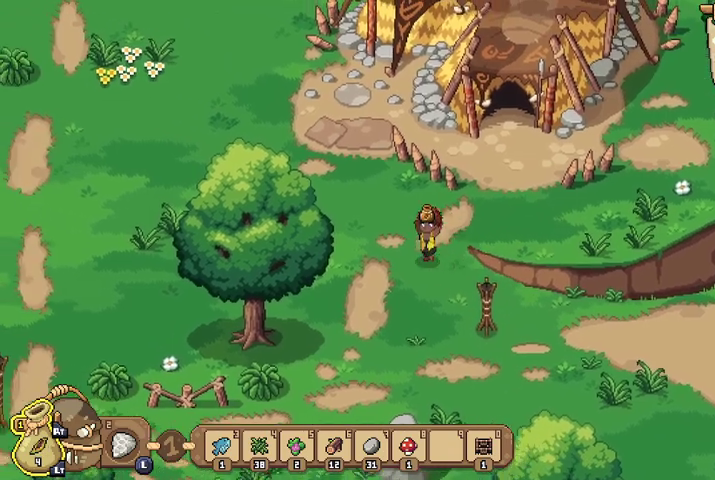
{"buttons": [], "left_stick": "left", "right_stick": "center", "events": []}
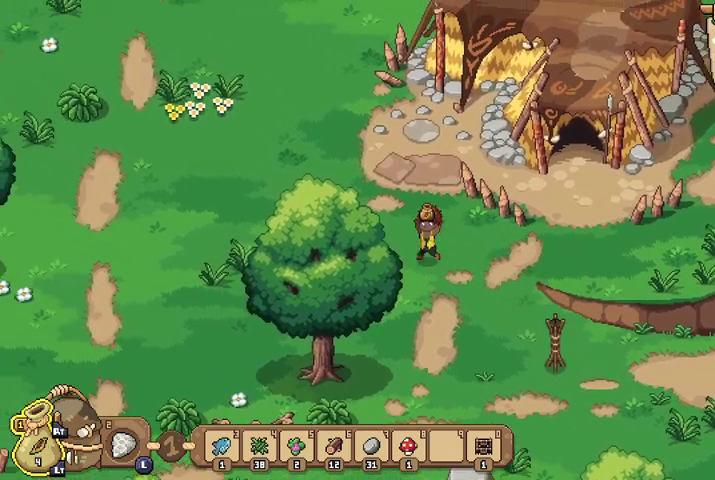
{"buttons": [], "left_stick": "left", "right_stick": "center", "events": []}
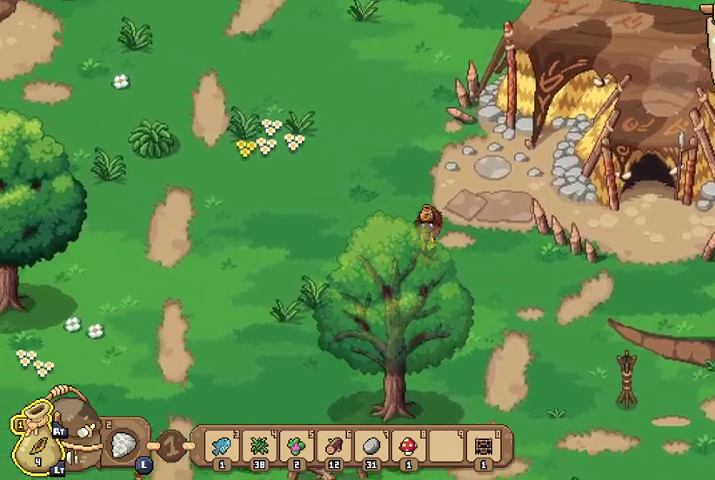
{"buttons": [], "left_stick": "left", "right_stick": "center", "events": []}
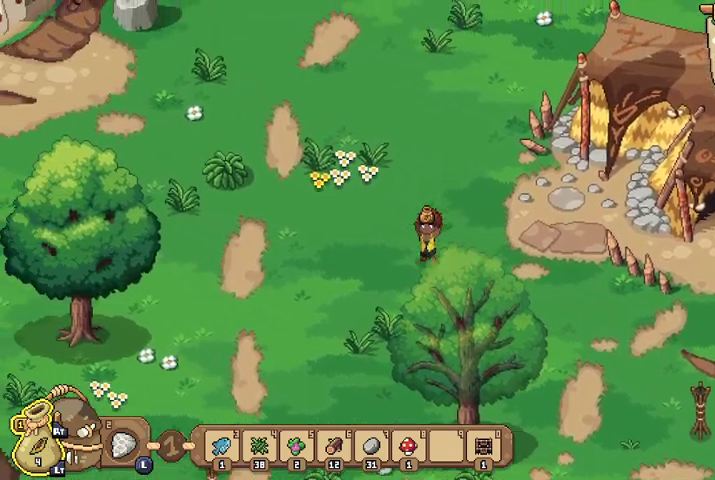
{"buttons": [], "left_stick": "up-left", "right_stick": "center", "events": [[433, "left_stick", "up-left"]]}
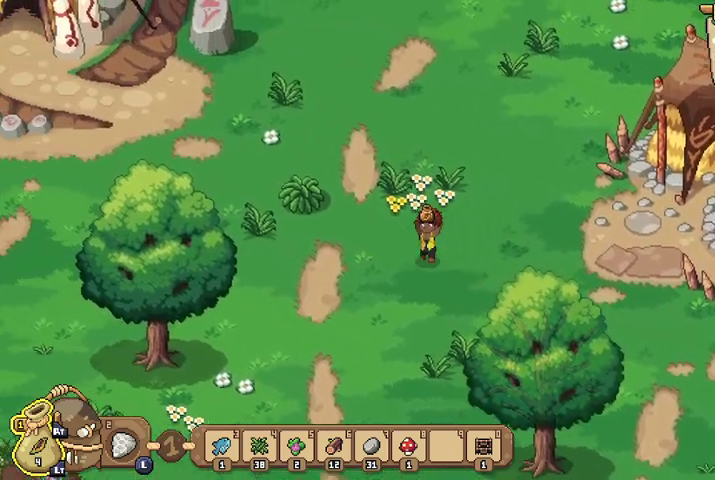
{"buttons": [], "left_stick": "up-left", "right_stick": "center", "events": []}
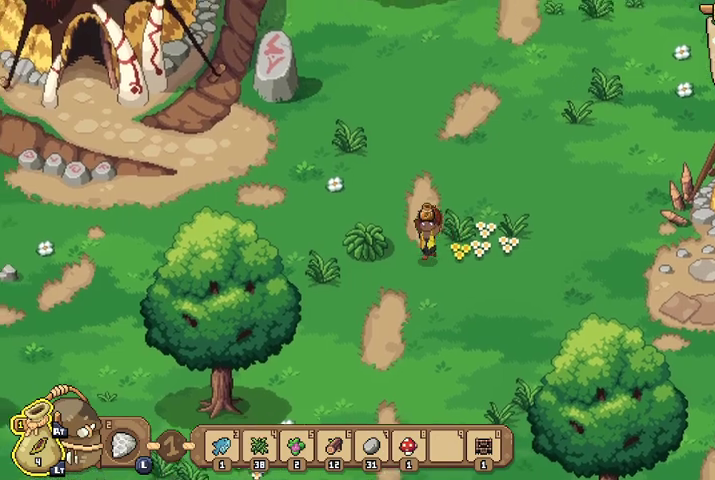
{"buttons": [], "left_stick": "up", "right_stick": "center", "events": [[267, "left_stick", "up"]]}
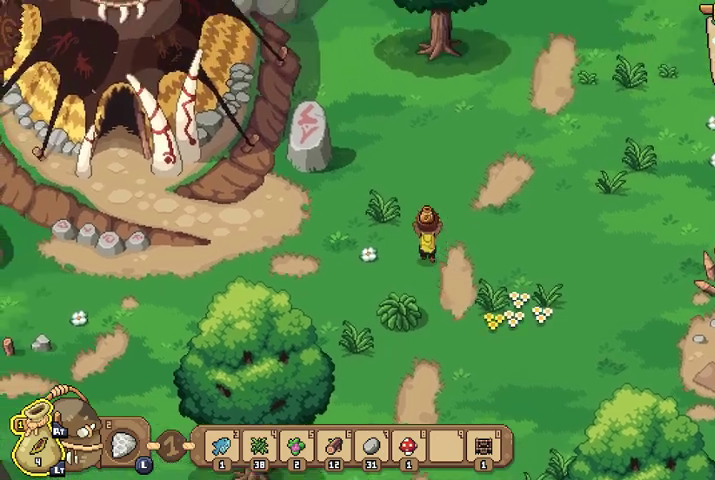
{"buttons": [], "left_stick": "up", "right_stick": "center", "events": []}
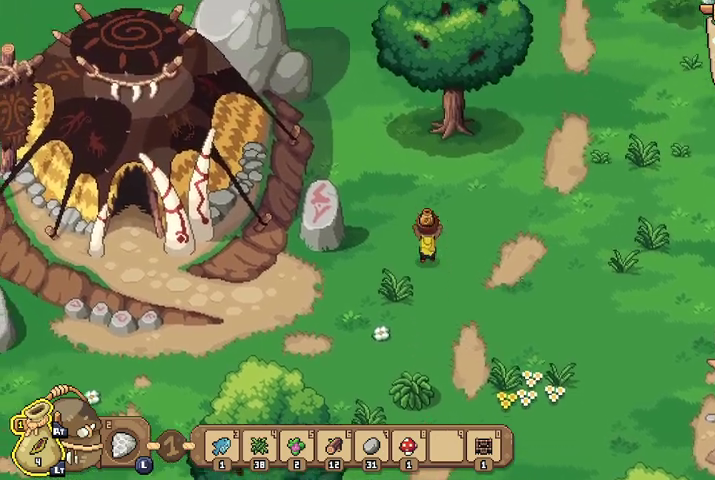
{"buttons": [], "left_stick": "up", "right_stick": "center", "events": []}
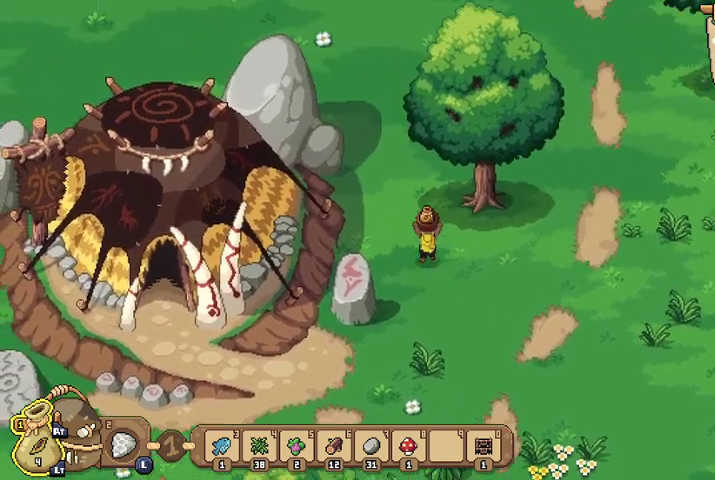
{"buttons": [], "left_stick": "up-left", "right_stick": "center", "events": [[433, "left_stick", "up-left"]]}
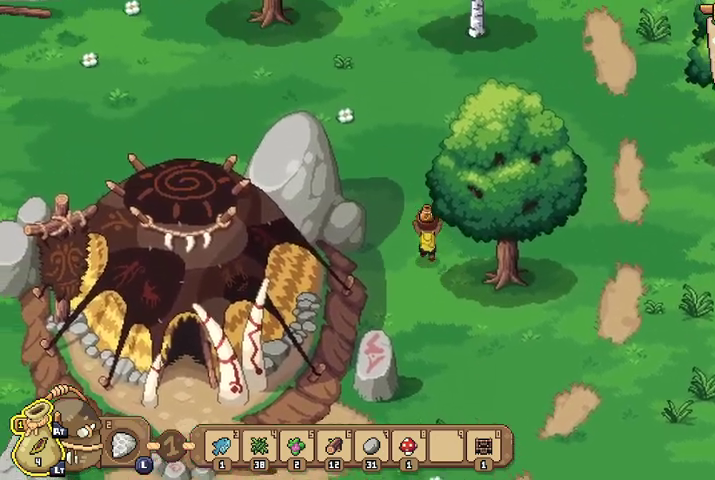
{"buttons": [], "left_stick": "up-left", "right_stick": "center", "events": []}
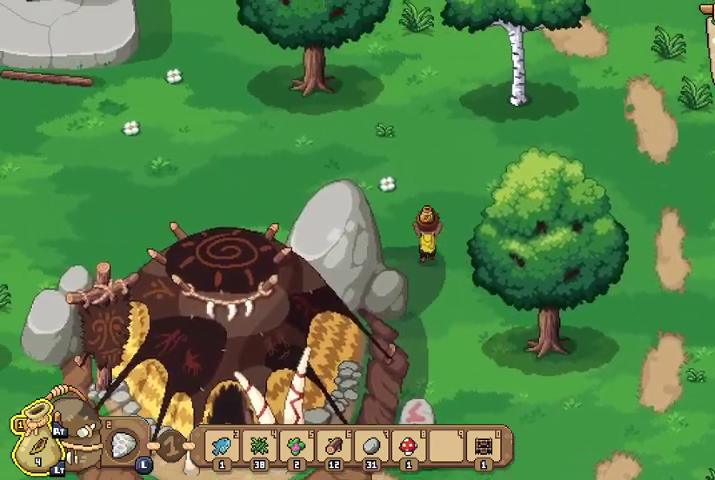
{"buttons": [], "left_stick": "left", "right_stick": "center", "events": [[500, "left_stick", "left"]]}
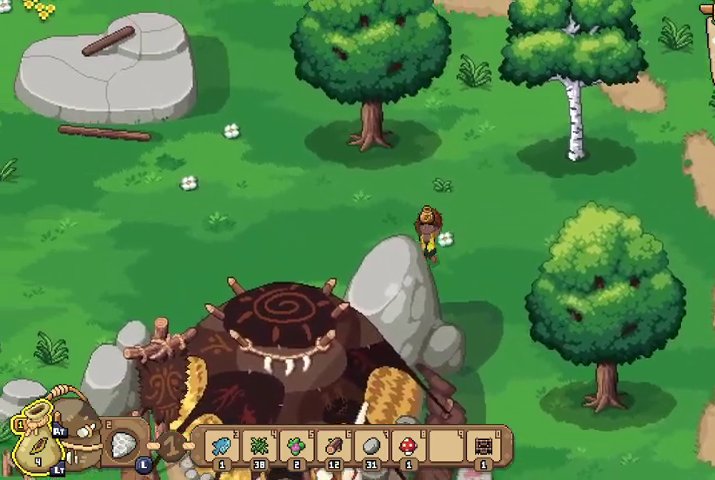
{"buttons": [], "left_stick": "left", "right_stick": "center", "events": []}
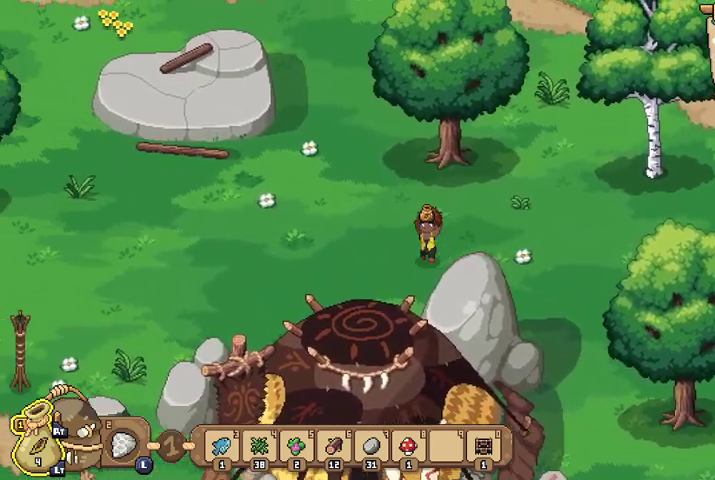
{"buttons": [], "left_stick": "left", "right_stick": "center", "events": []}
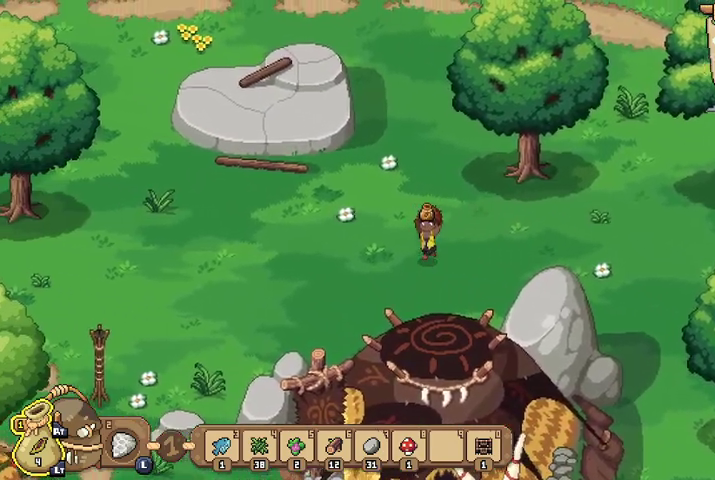
{"buttons": [], "left_stick": "left", "right_stick": "center", "events": []}
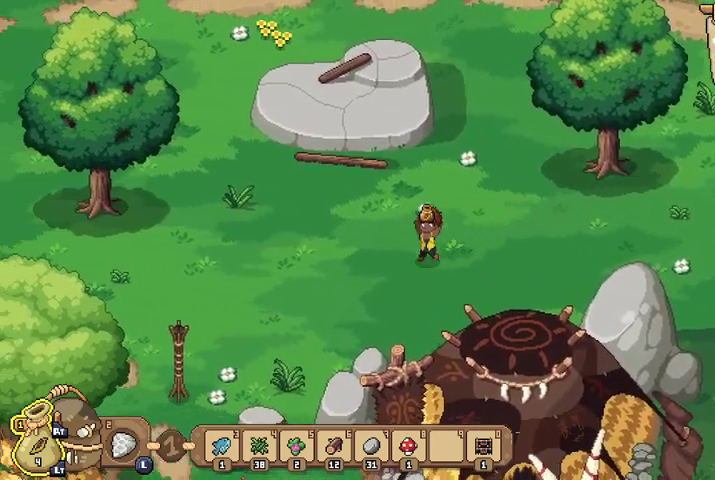
{"buttons": [], "left_stick": "left", "right_stick": "center", "events": []}
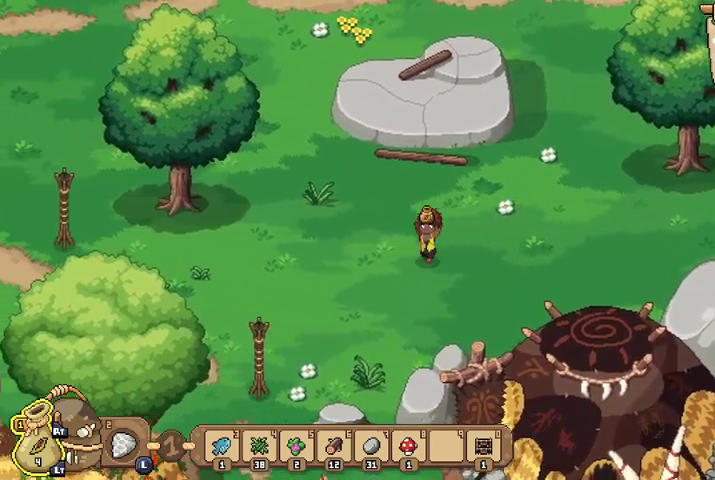
{"buttons": [], "left_stick": "left", "right_stick": "center", "events": []}
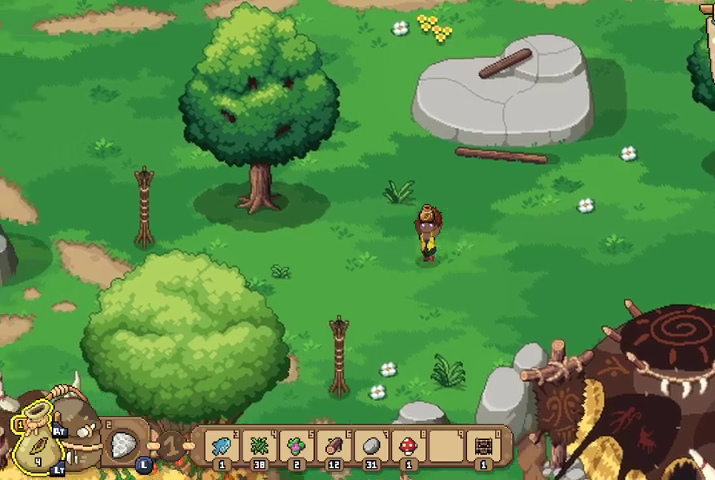
{"buttons": [], "left_stick": "left", "right_stick": "center", "events": []}
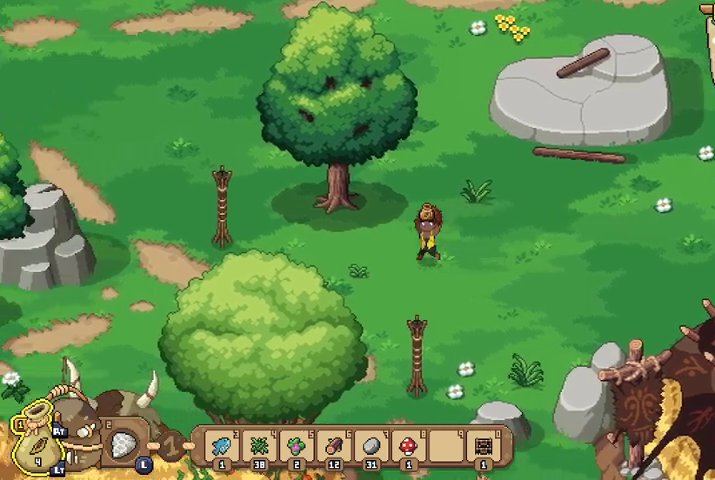
{"buttons": [], "left_stick": "left", "right_stick": "center", "events": []}
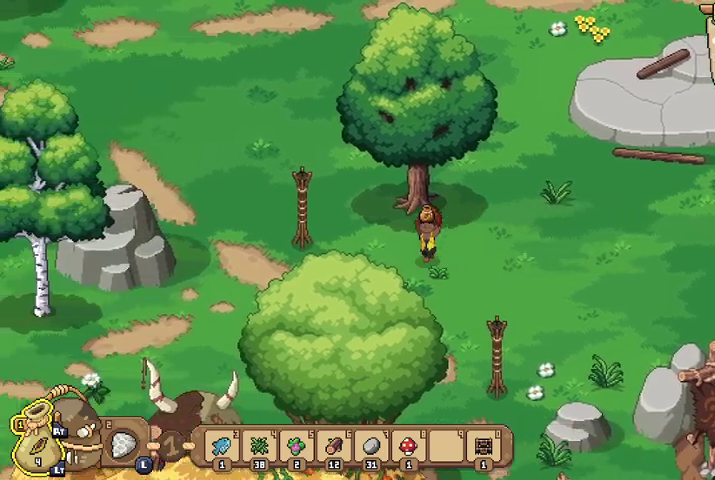
{"buttons": [], "left_stick": "up-left", "right_stick": "center", "events": [[133, "left_stick", "up-left"]]}
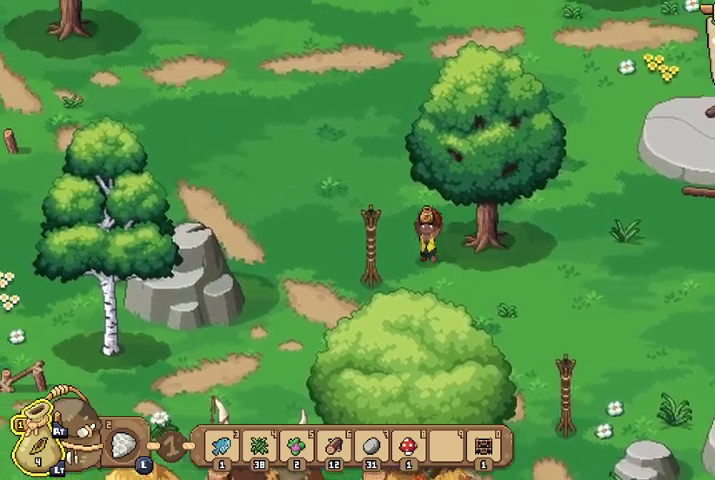
{"buttons": [], "left_stick": "left", "right_stick": "center", "events": [[433, "left_stick", "left"]]}
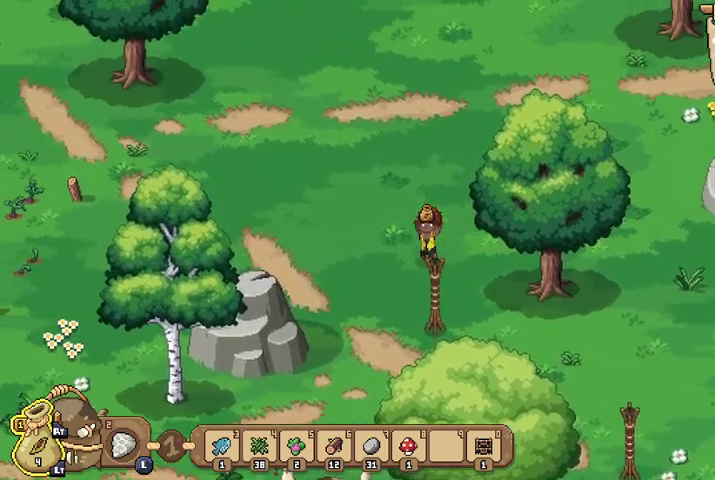
{"buttons": [], "left_stick": "down-left", "right_stick": "center", "events": [[200, "left_stick", "down-left"]]}
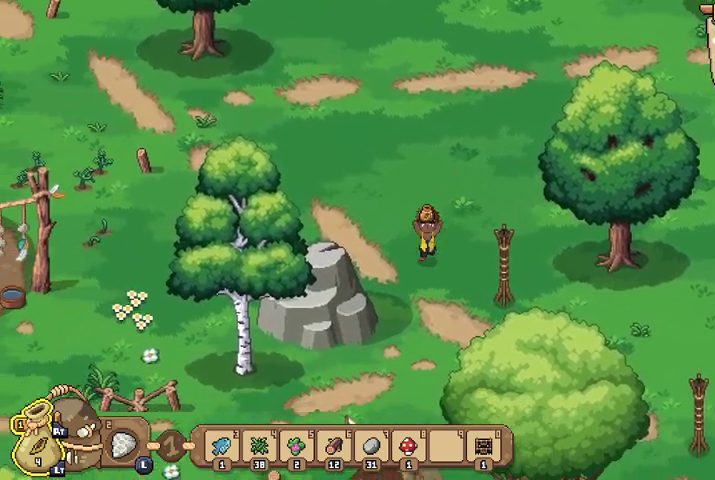
{"buttons": [], "left_stick": "down", "right_stick": "center", "events": [[133, "left_stick", "down"]]}
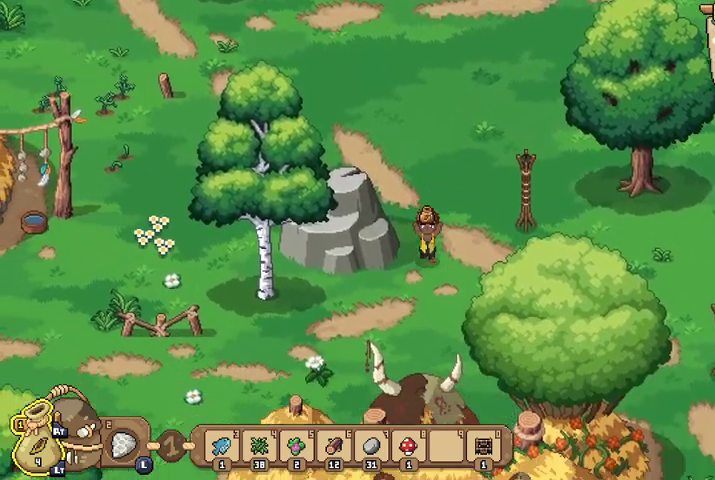
{"buttons": [], "left_stick": "down-left", "right_stick": "center", "events": [[67, "left_stick", "down-left"]]}
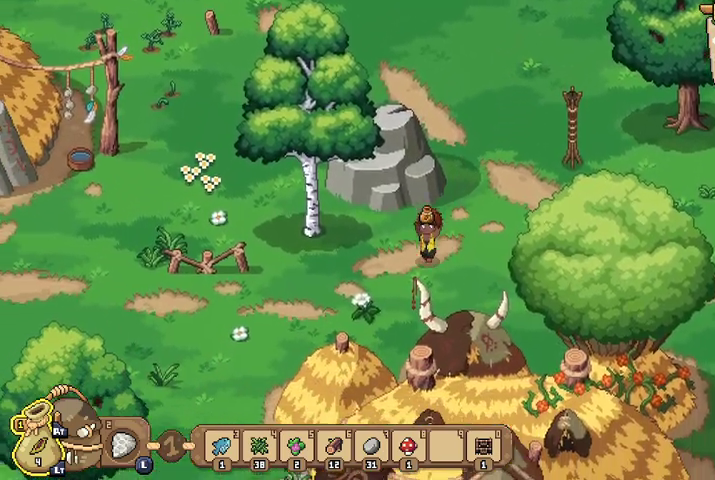
{"buttons": [], "left_stick": "left", "right_stick": "center", "events": [[300, "left_stick", "left"]]}
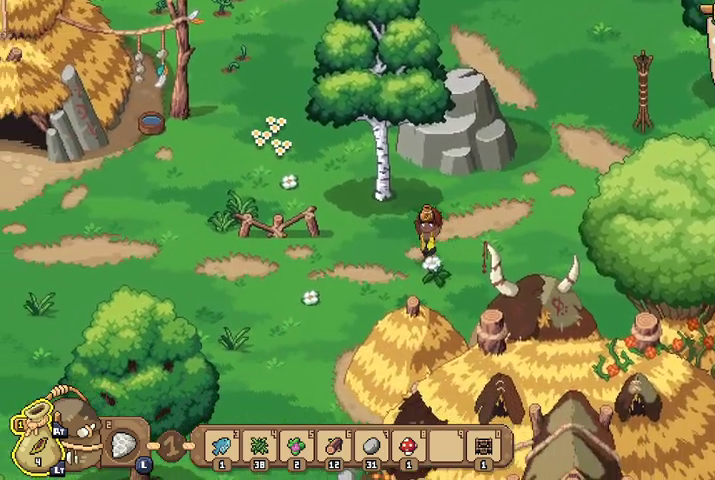
{"buttons": [], "left_stick": "up-left", "right_stick": "center", "events": [[200, "left_stick", "up-left"]]}
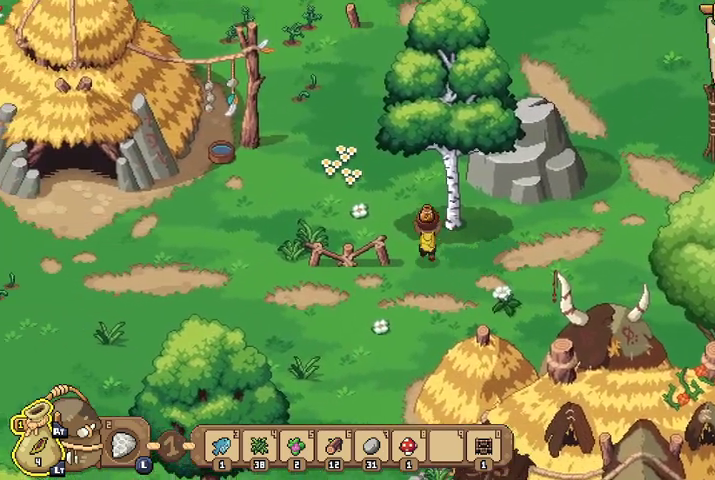
{"buttons": [], "left_stick": "up-left", "right_stick": "center", "events": []}
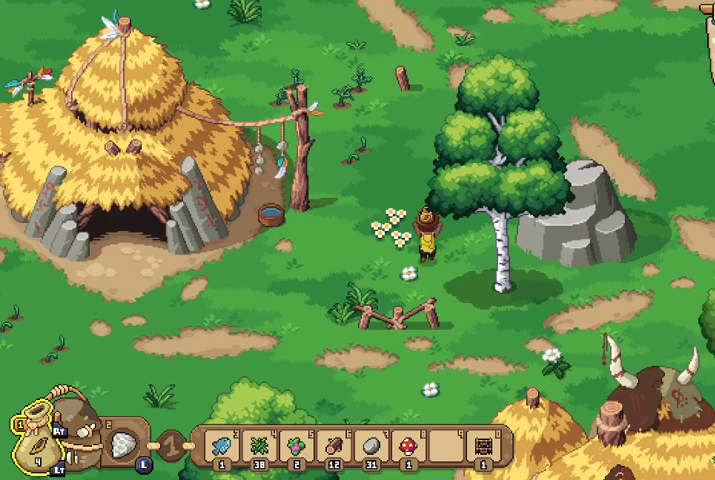
{"buttons": [], "left_stick": "up-left", "right_stick": "center", "events": []}
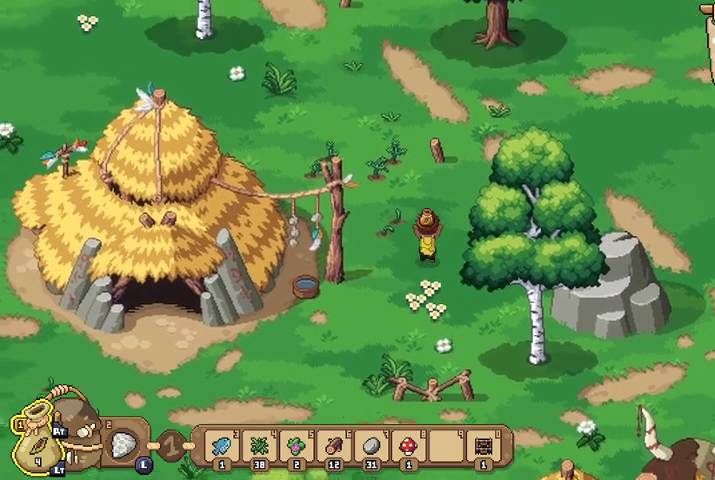
{"buttons": [], "left_stick": "up-left", "right_stick": "center", "events": []}
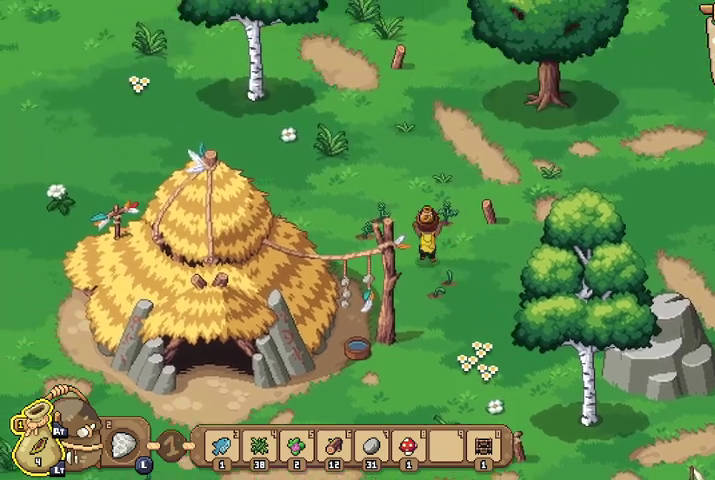
{"buttons": [], "left_stick": "up-left", "right_stick": "center", "events": []}